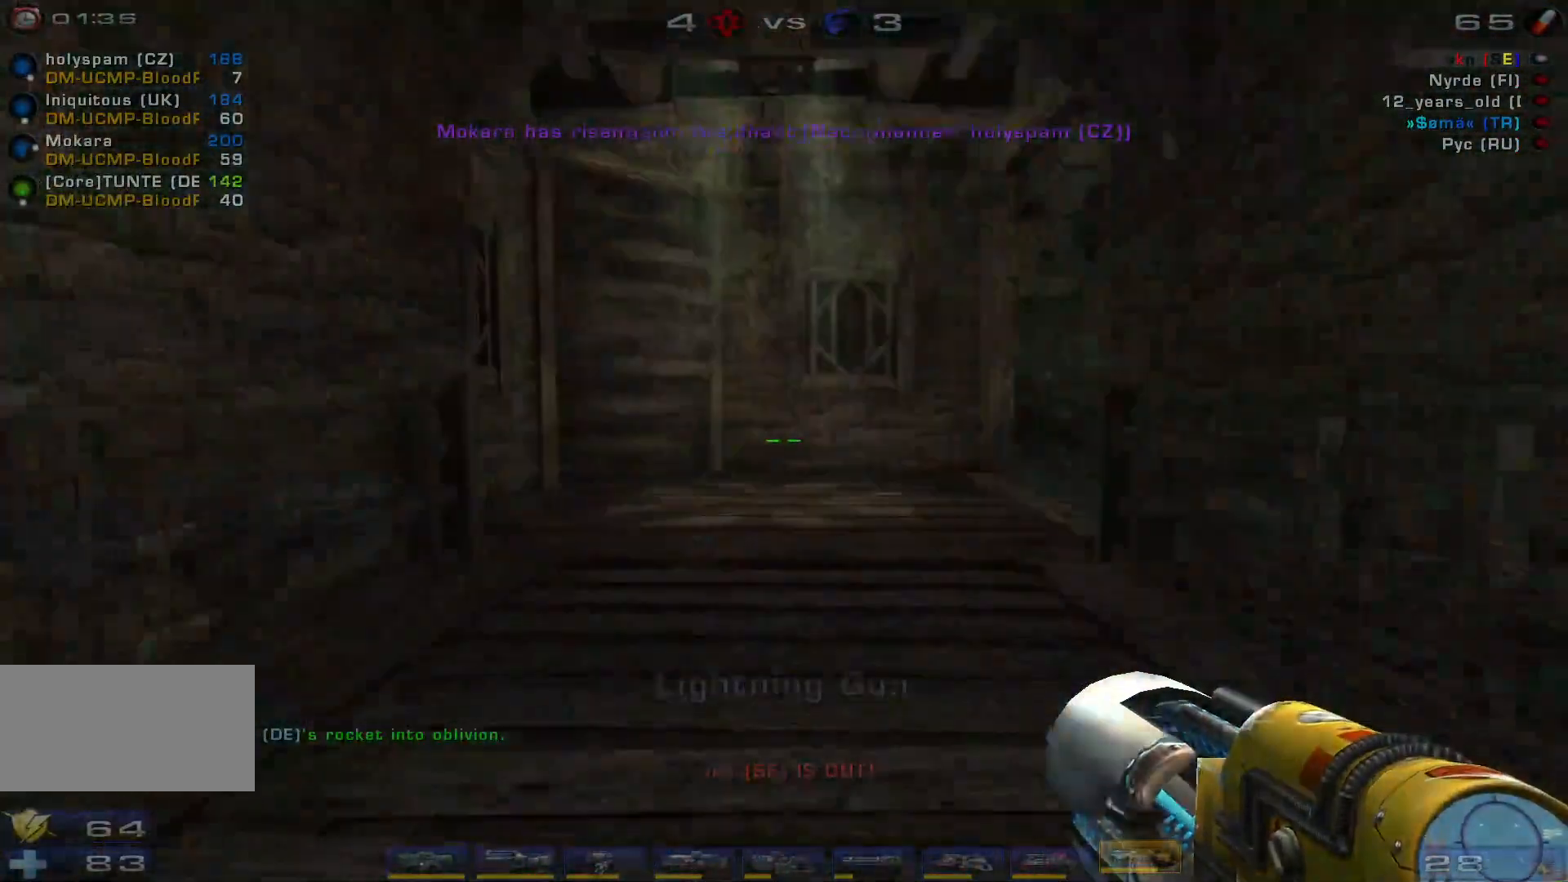
Gameplay with keyboard and mouse; each line is a JSON object with the keys and mouse buttons held at the frame after it. "events" lists presses ("down") and releases ("up") of "a", "c", "ctrl", "d", "e", "f", "q", "r", "s", "shift", "space", "w", "mouse_left", "mouse_wheel", "mouse_right", "mouse_mb4" and "mouse_mb5" between this image and that frame as [ms after this image, input, new state], when the widget could be followed in between. "mouse_left", "mouse_wheel", "mouse_right", "mouse_mb4", "mouse_mb5" = the "left", "wheel", "right", "mb4", "mb5" buttons of the "mouse" list. No other keys are recorded. "wheel" means that the mouse wheel is clicked or scrolled. Mouse movement is not recorded.
{"keys": ["d", "w"], "mouse": [], "events": [[134, "w", "down"], [467, "d", "down"]]}
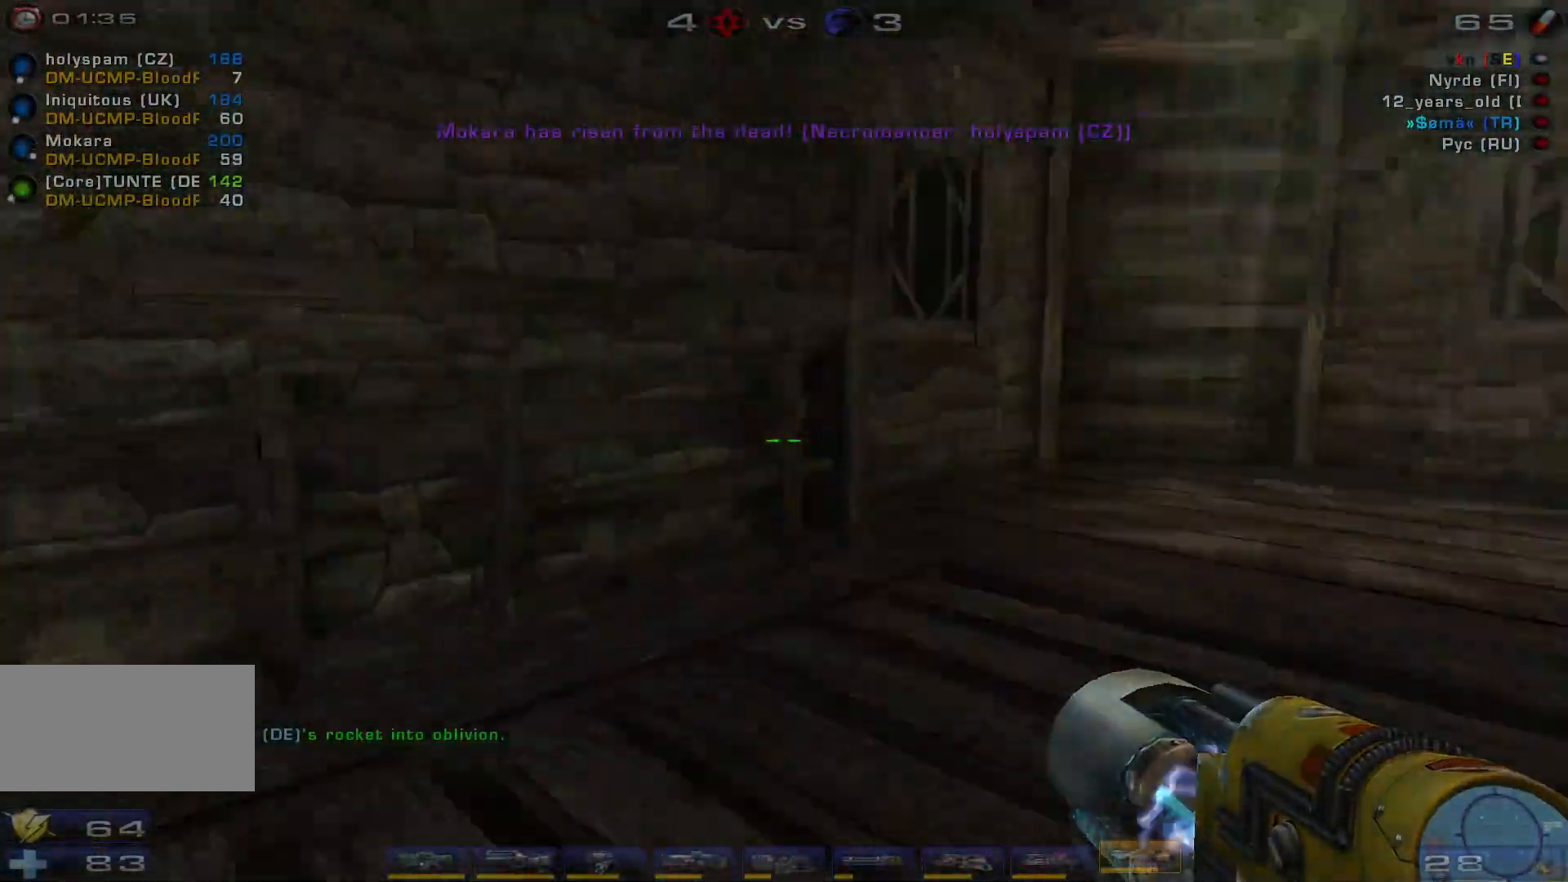
{"keys": ["d"], "mouse": [], "events": [[67, "d", "up"], [134, "d", "down"], [467, "w", "up"]]}
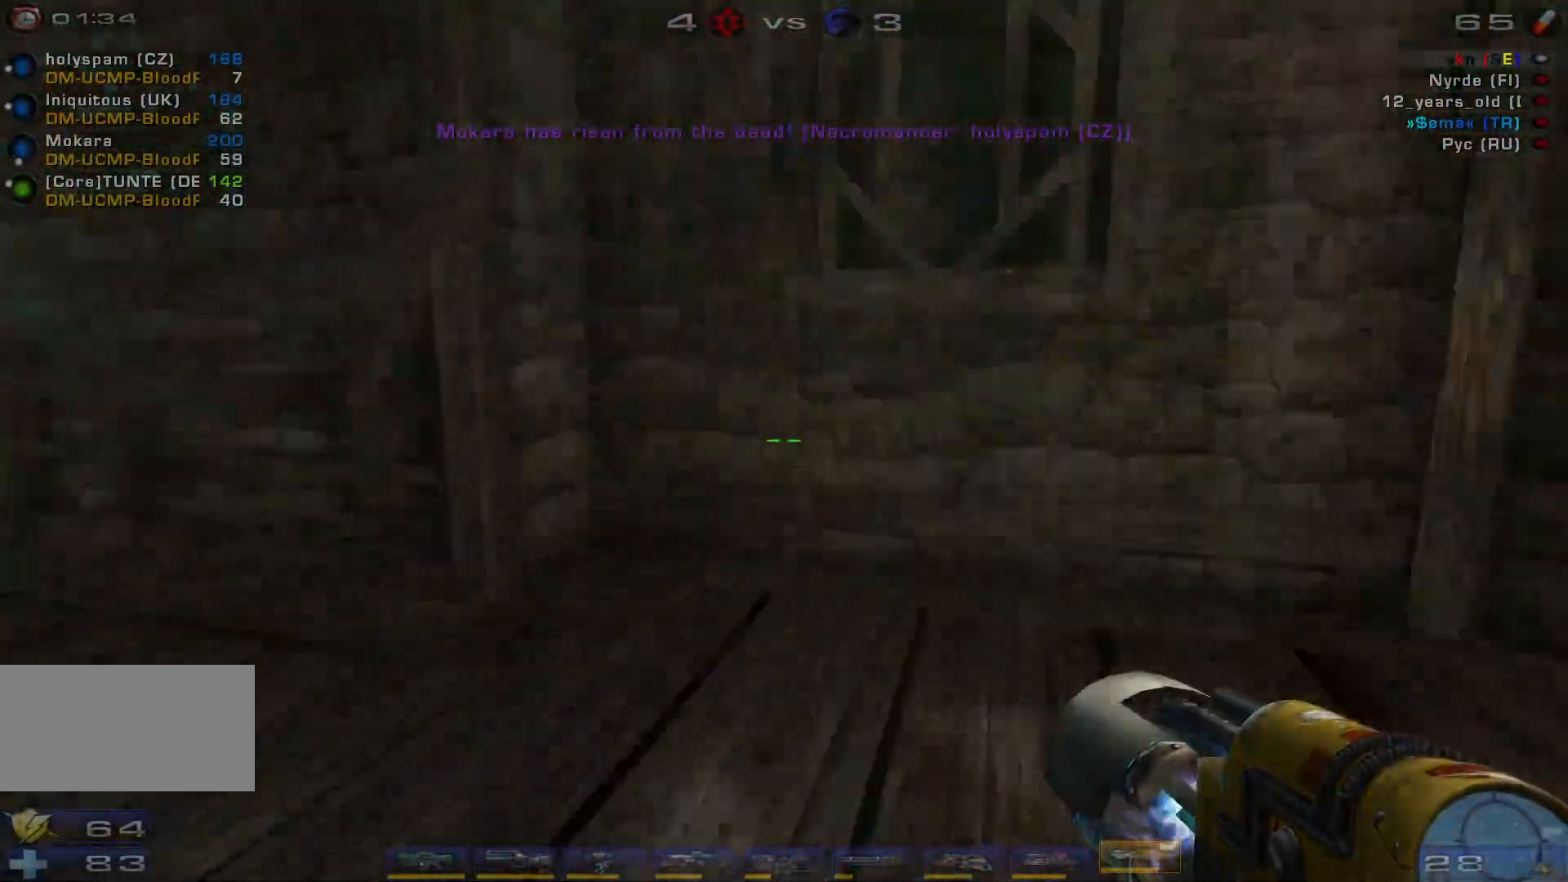
{"keys": ["w"], "mouse": [], "events": [[67, "a", "down"], [100, "d", "up"], [234, "e", "down"], [367, "e", "up"], [400, "w", "down"], [434, "a", "up"]]}
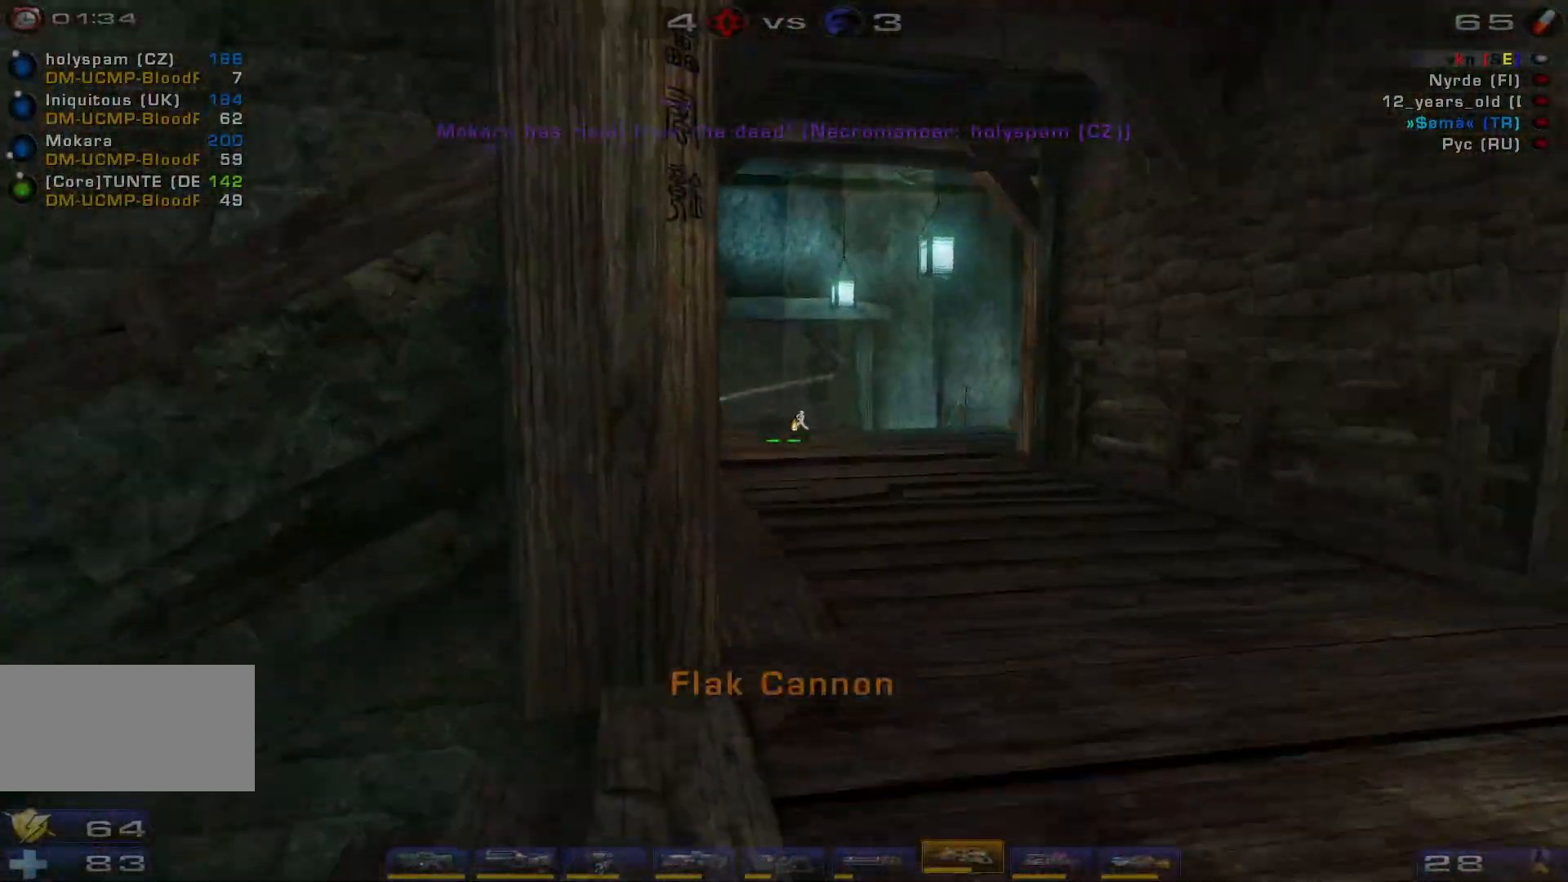
{"keys": ["a", "w"], "mouse": [], "events": [[134, "d", "down"], [434, "d", "up"], [467, "a", "down"]]}
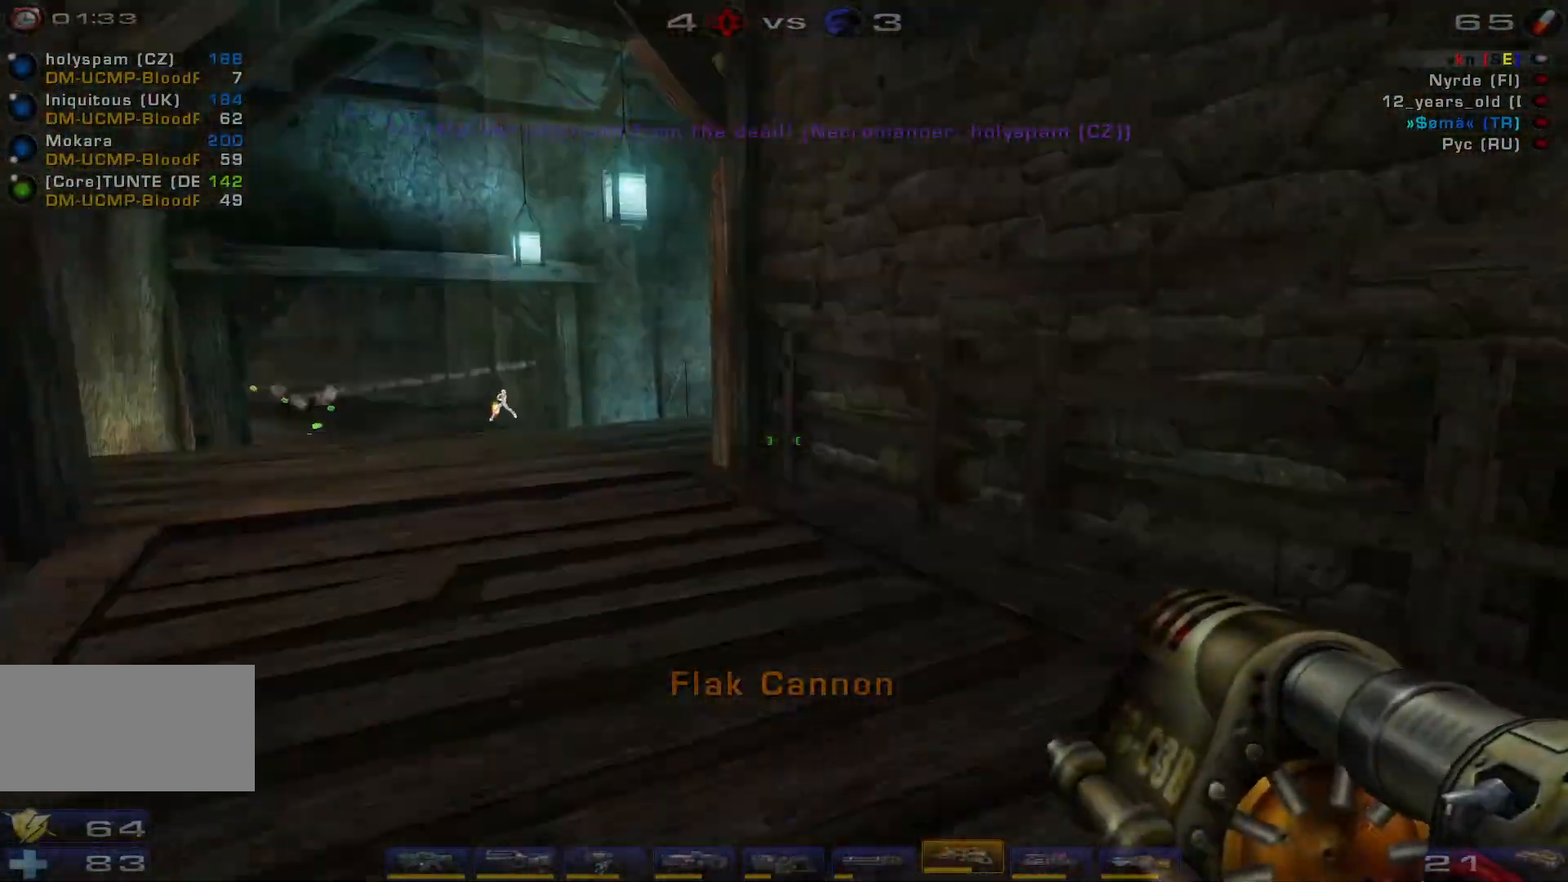
{"keys": ["a", "w"], "mouse": [], "events": [[34, "a", "up"], [100, "a", "down"]]}
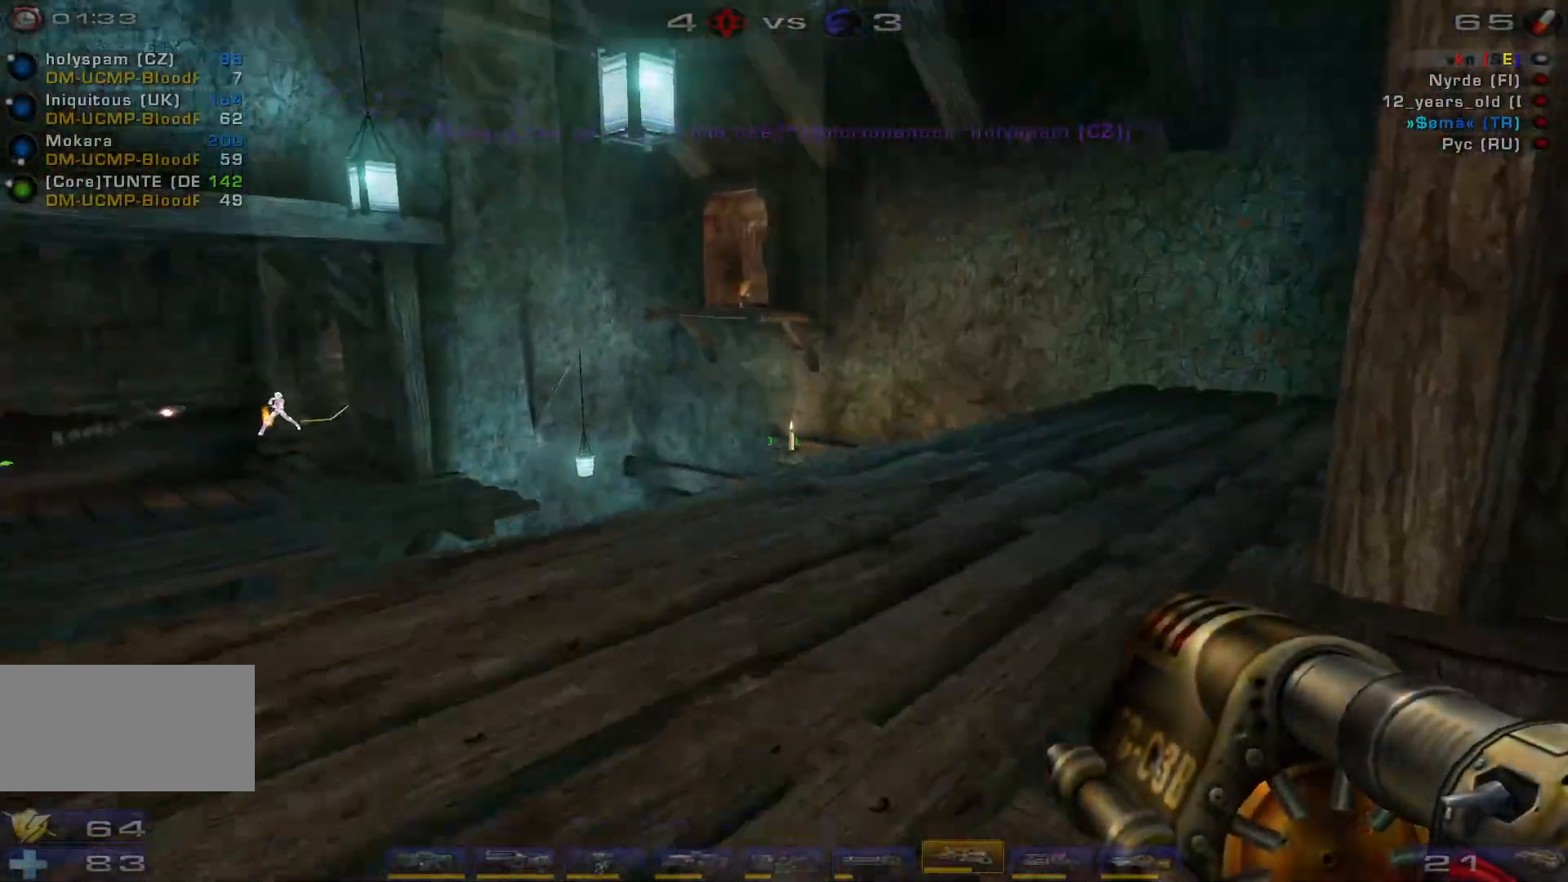
{"keys": ["a", "w"], "mouse": [], "events": []}
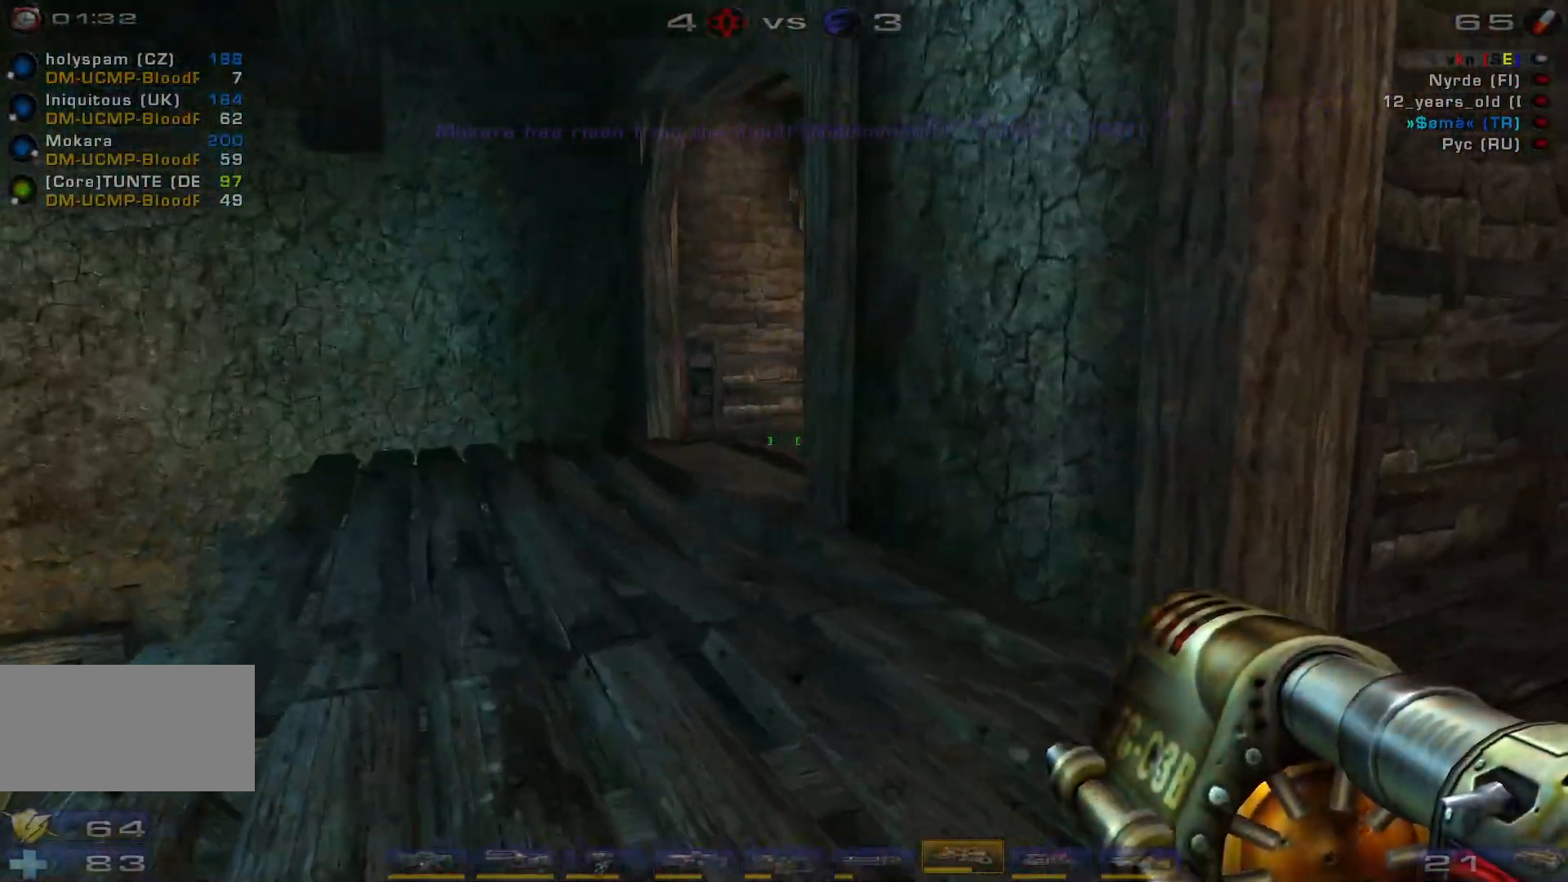
{"keys": ["a", "w"], "mouse": [], "events": []}
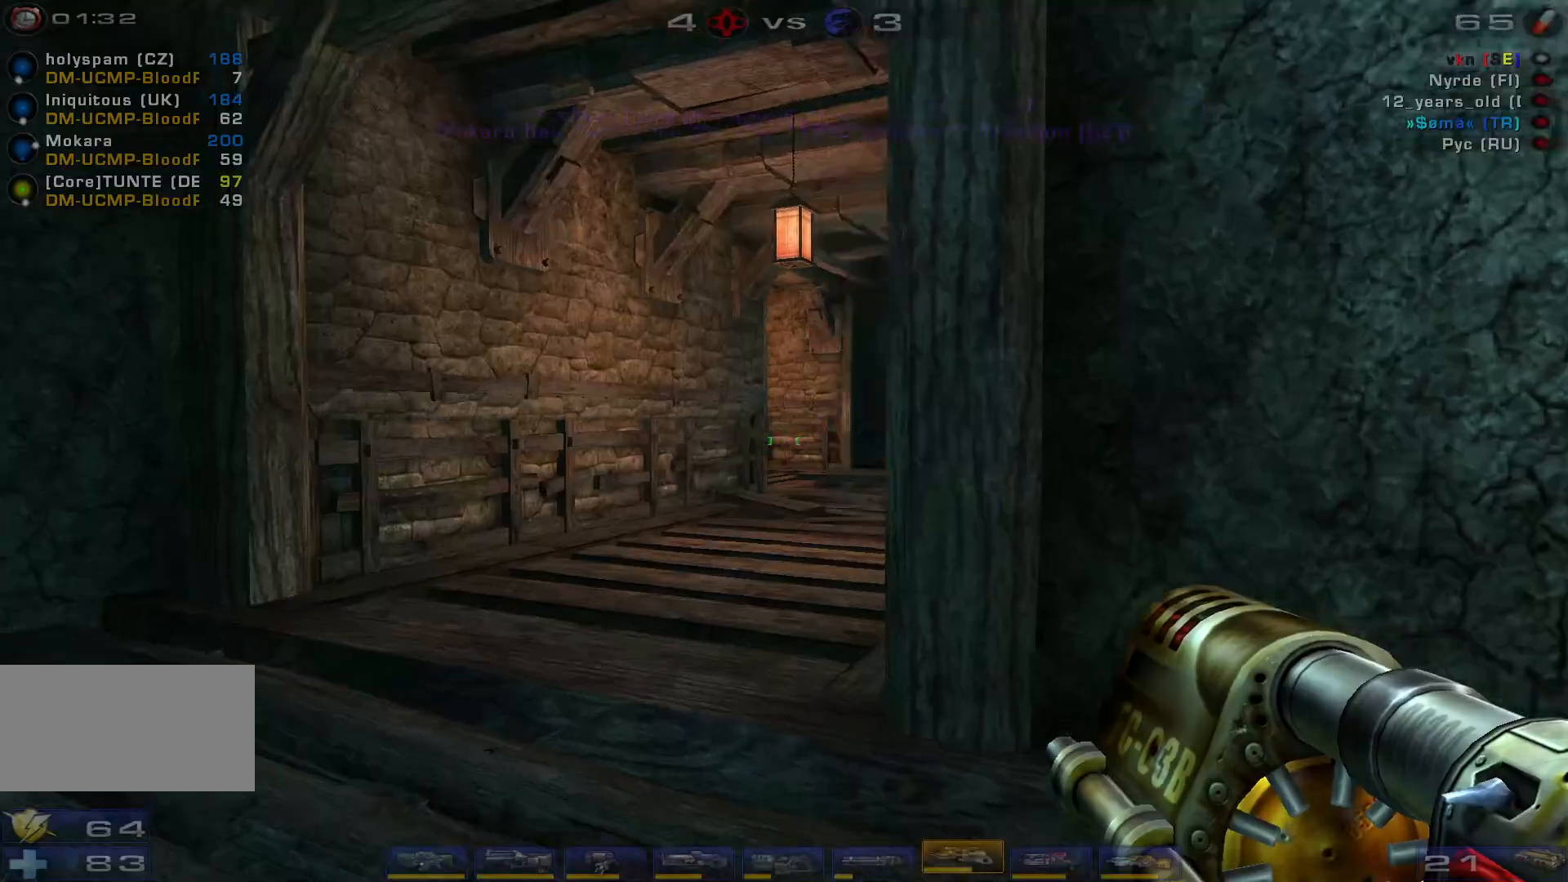
{"keys": ["d", "w"], "mouse": [], "events": [[134, "a", "up"], [300, "d", "down"], [367, "d", "up"], [467, "d", "down"]]}
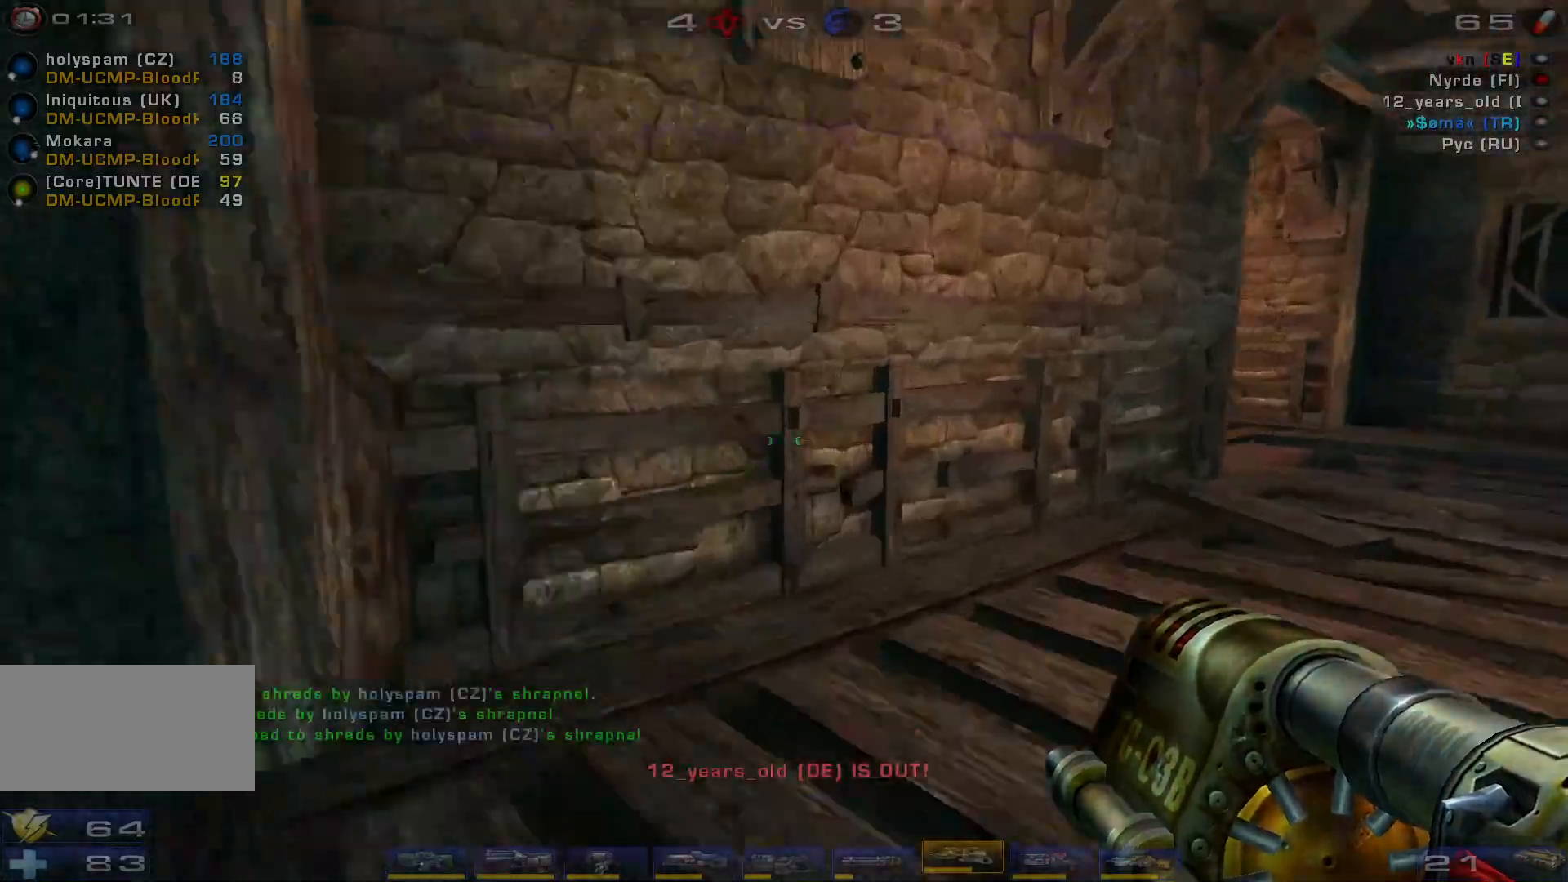
{"keys": ["a", "w"], "mouse": [], "events": [[100, "space", "down"], [167, "a", "down"], [200, "d", "up"], [234, "space", "up"]]}
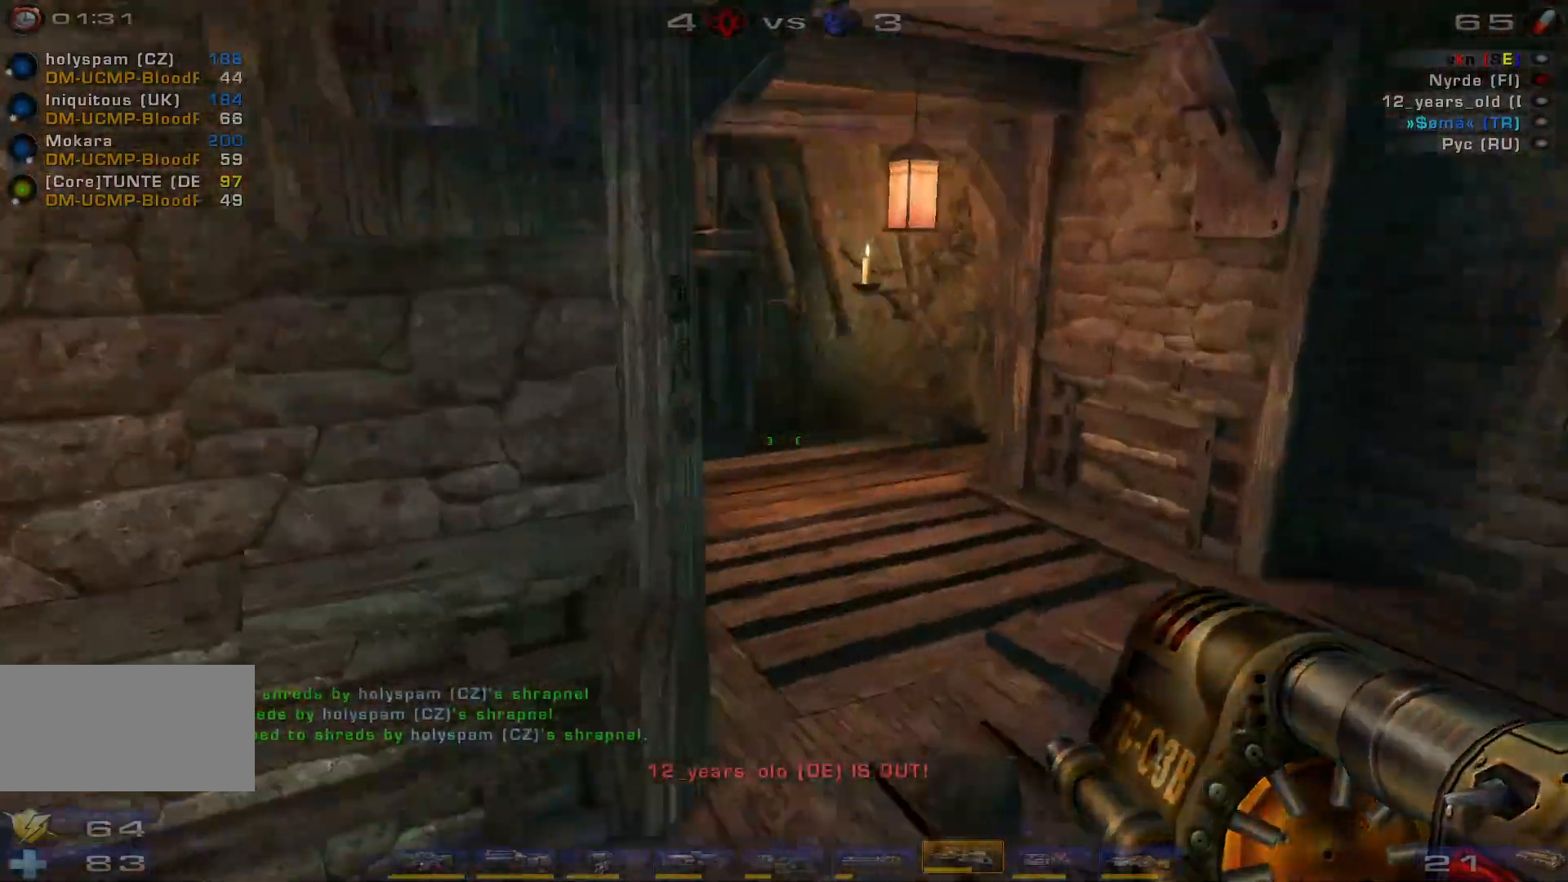
{"keys": [], "mouse": ["left"], "events": [[267, "a", "up"], [467, "w", "up"], [500, "mouse_left", "down"]]}
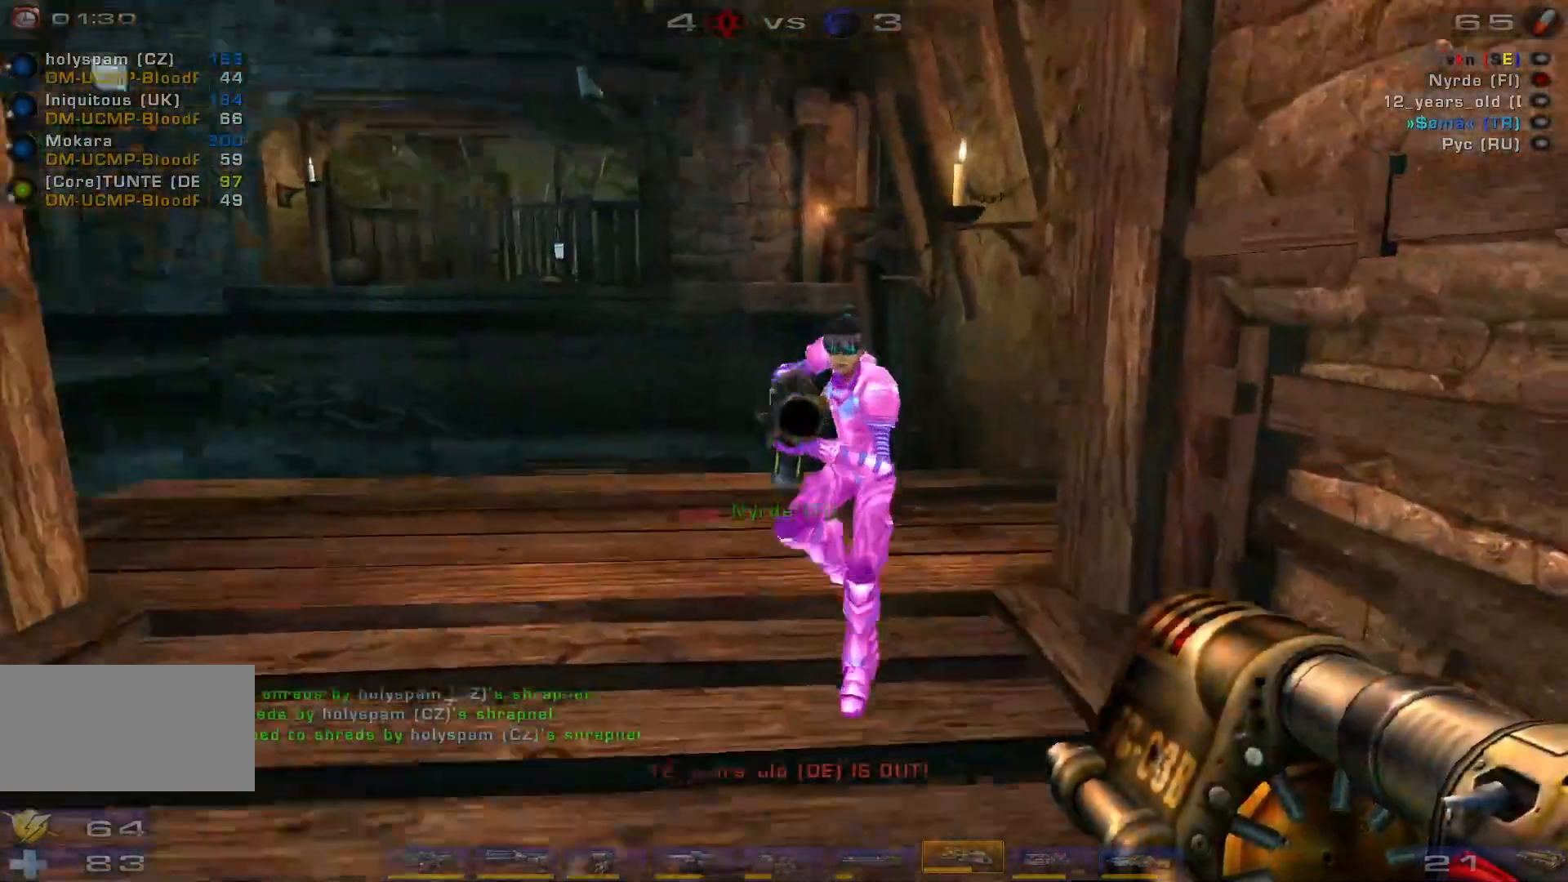
{"keys": [], "mouse": [], "events": [[100, "s", "down"], [334, "mouse_left", "up"], [367, "s", "up"]]}
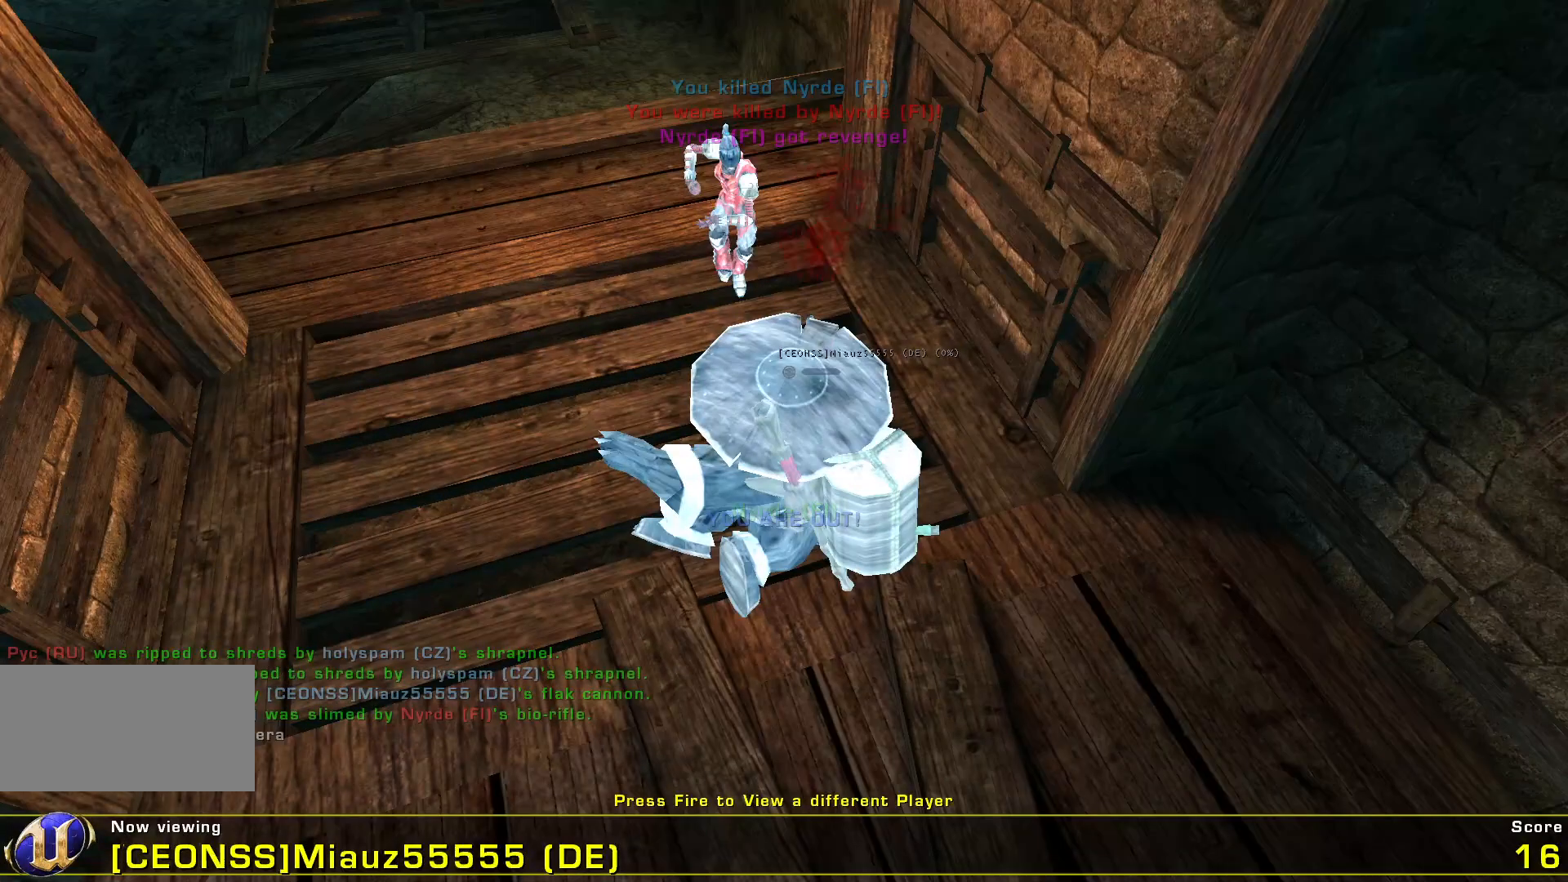
{"keys": [], "mouse": [], "events": []}
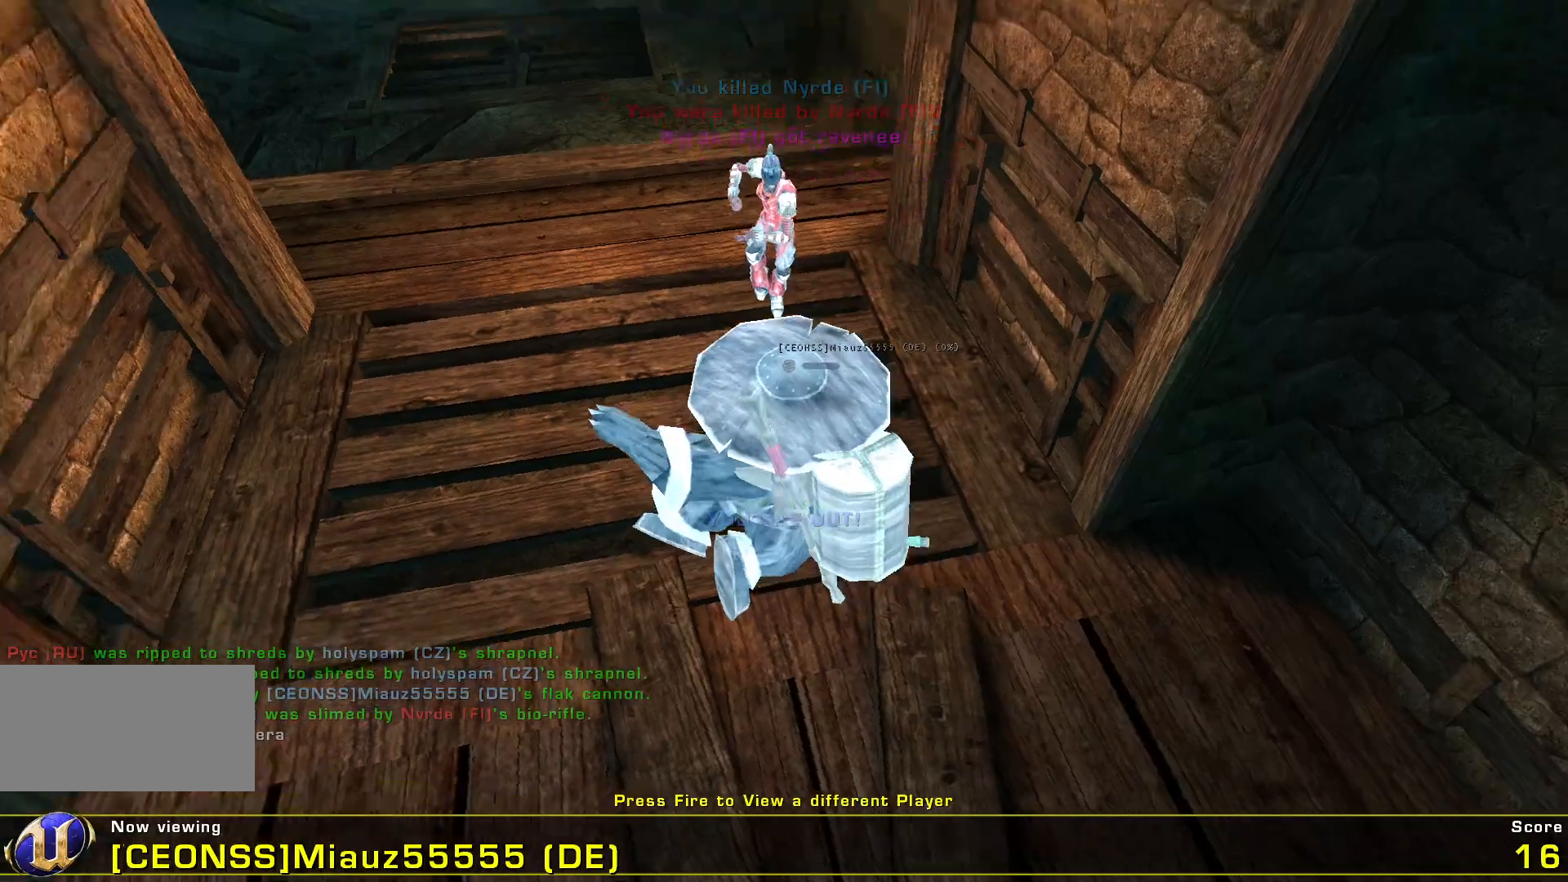
{"keys": [], "mouse": [], "events": []}
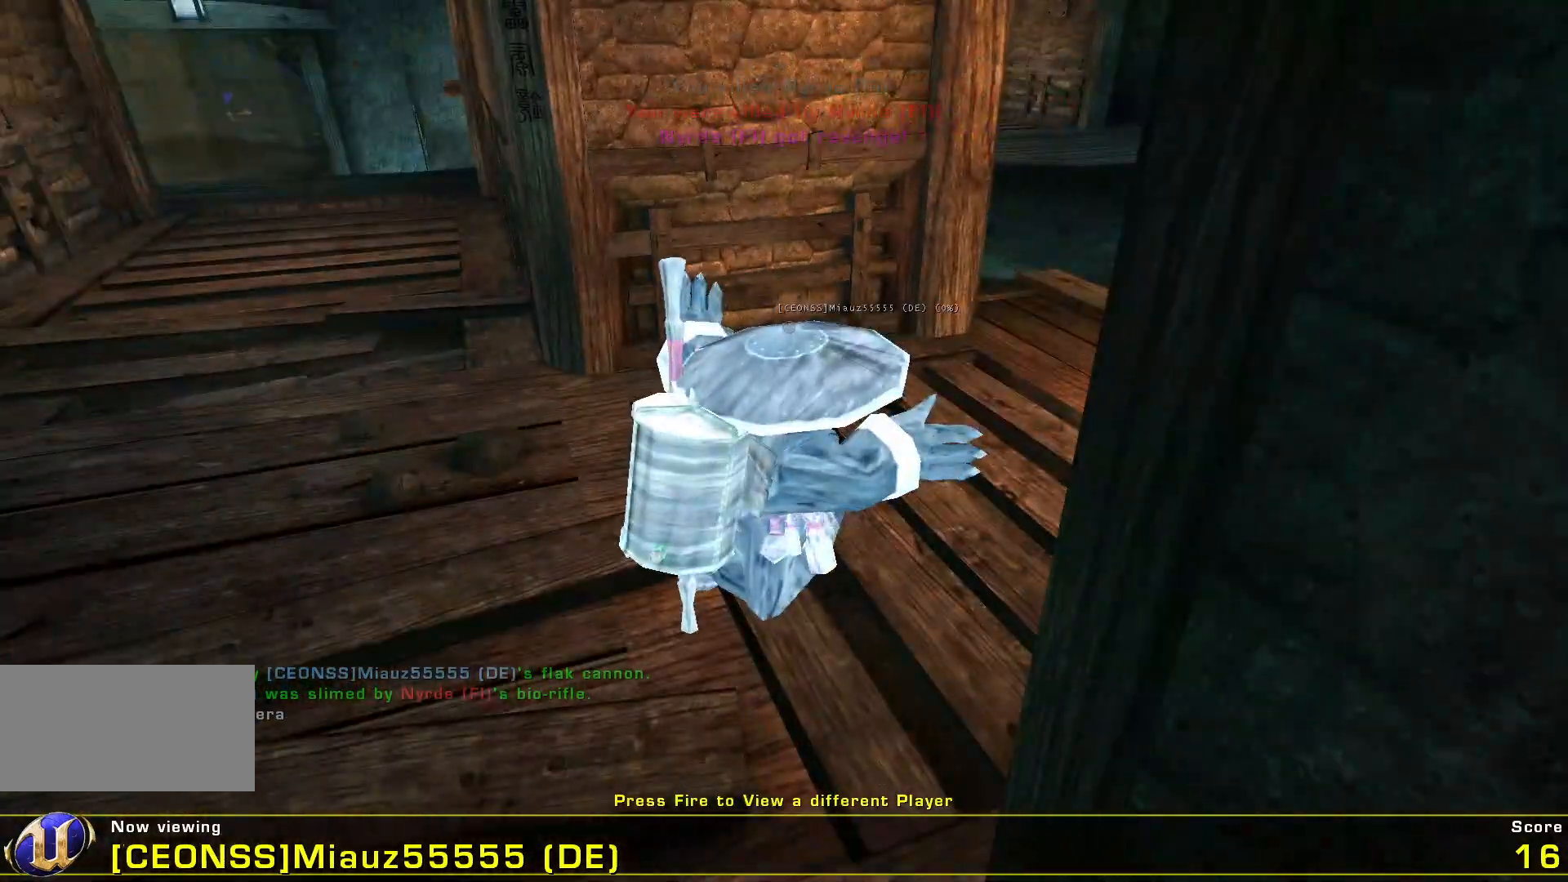
{"keys": [], "mouse": [], "events": []}
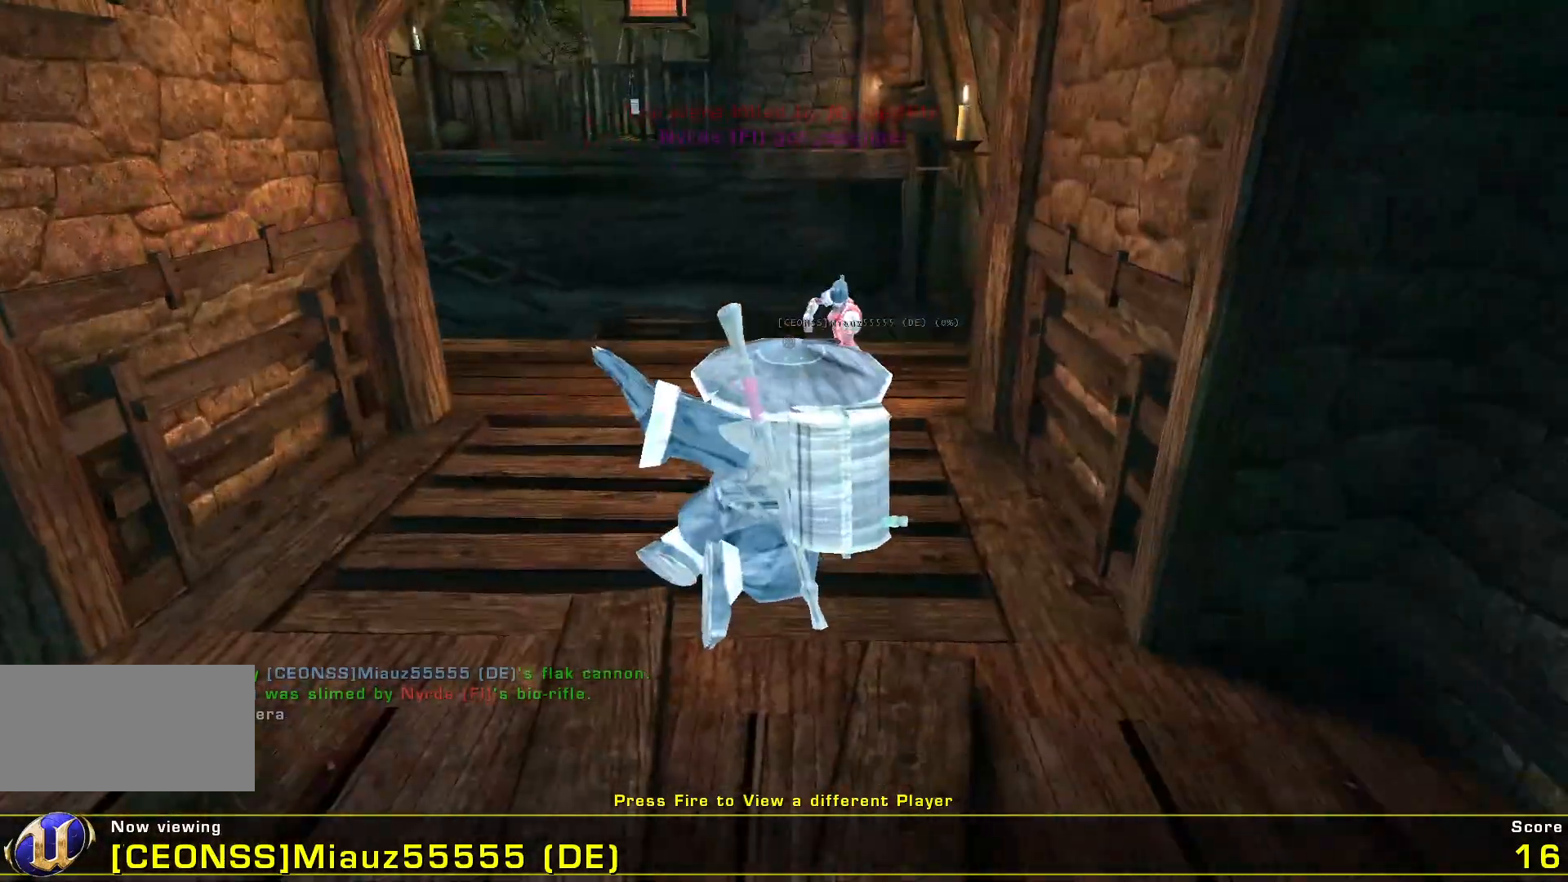
{"keys": [], "mouse": [], "events": []}
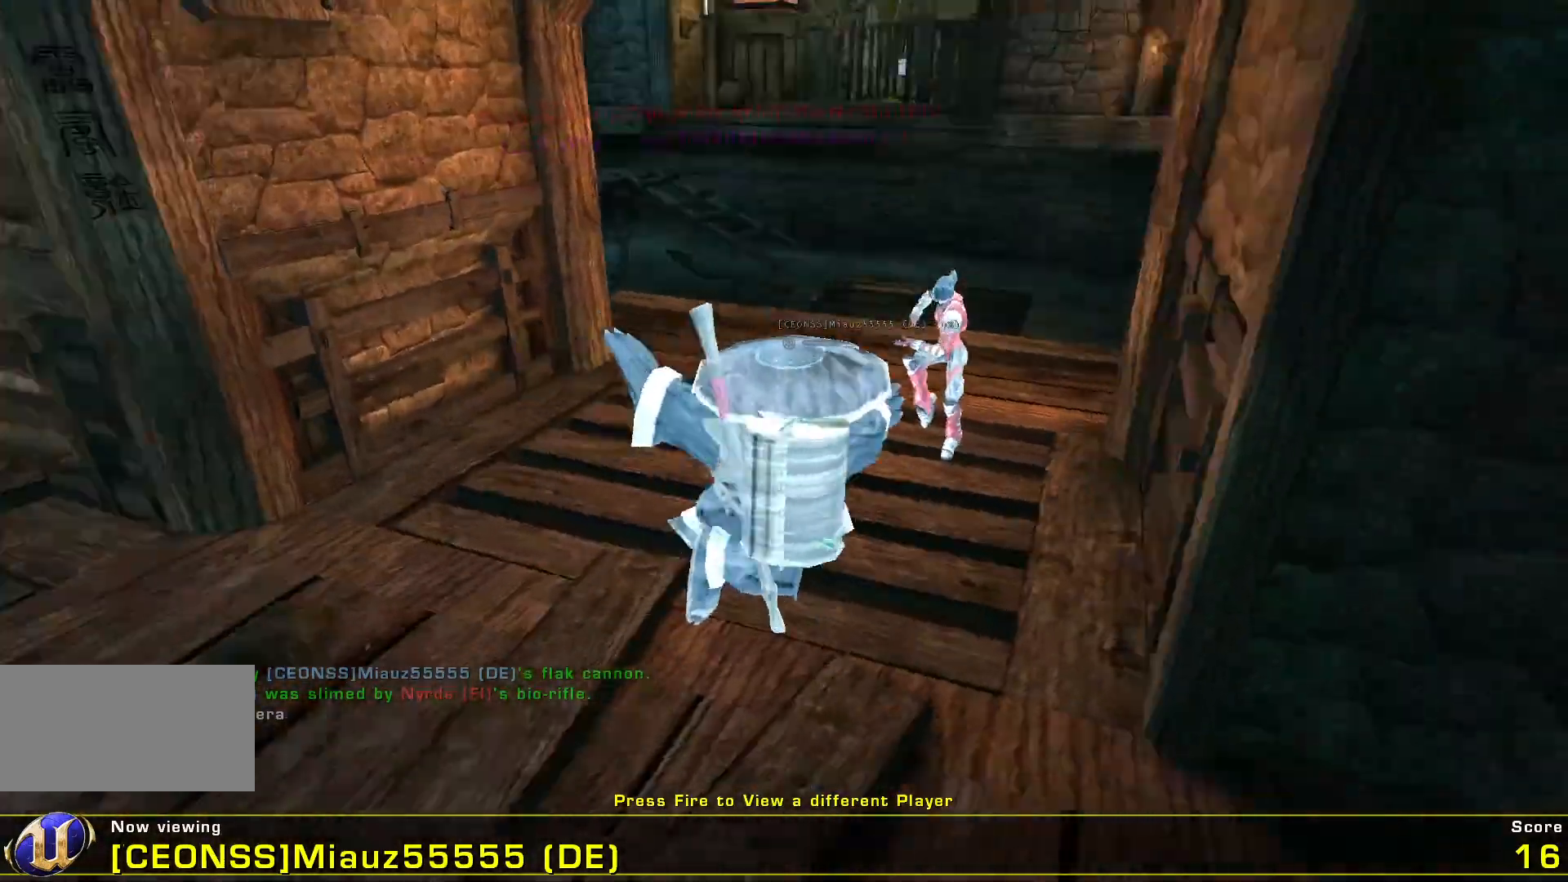
{"keys": [], "mouse": [], "events": []}
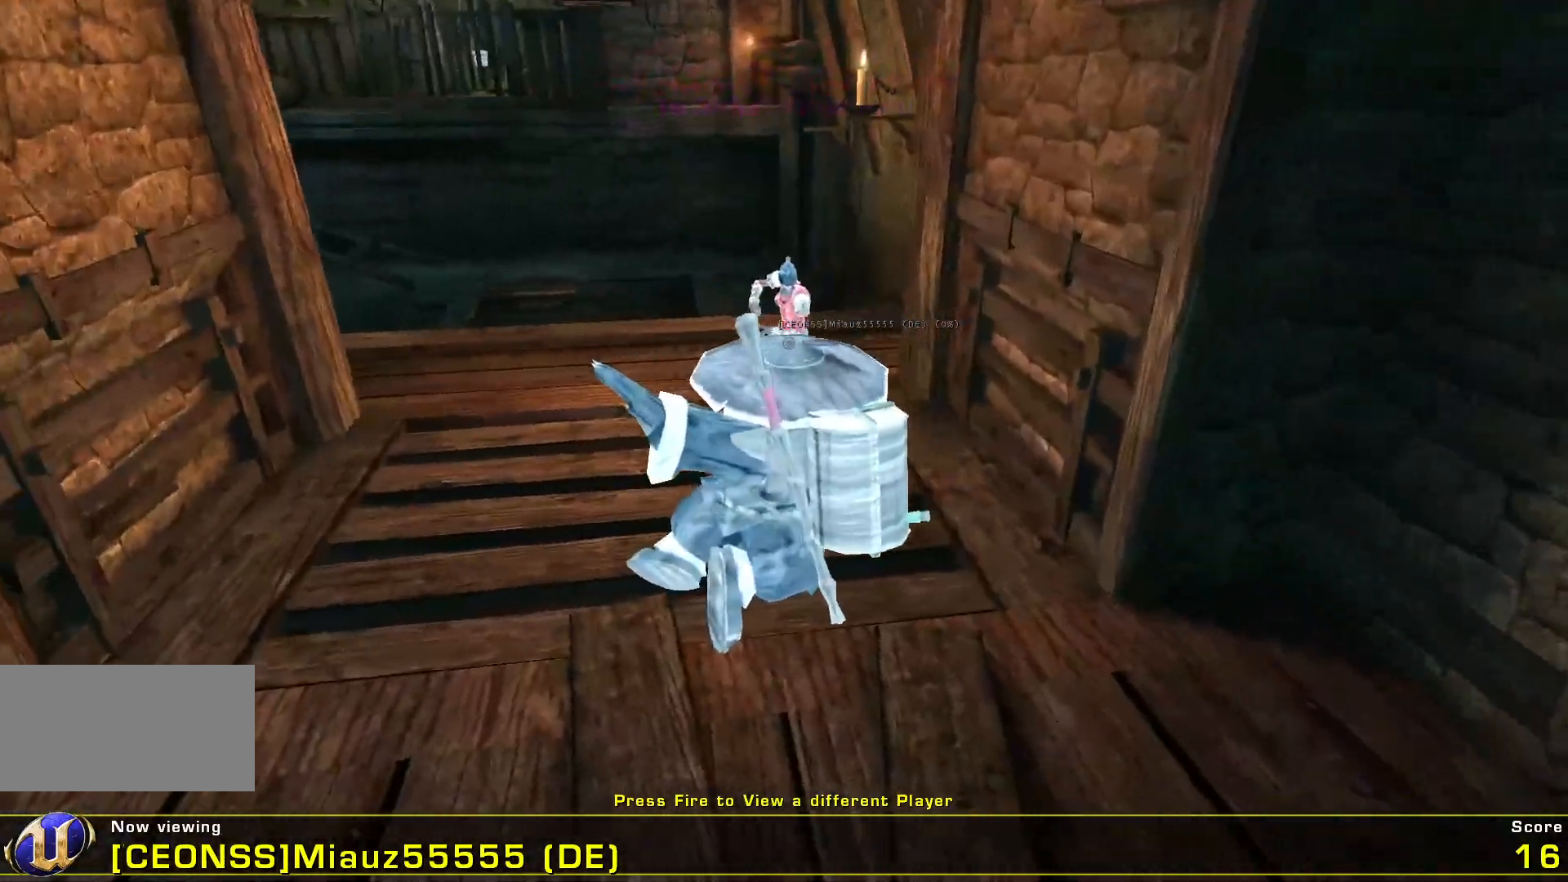
{"keys": [], "mouse": [], "events": [[200, "mouse_left", "down"], [334, "mouse_left", "up"]]}
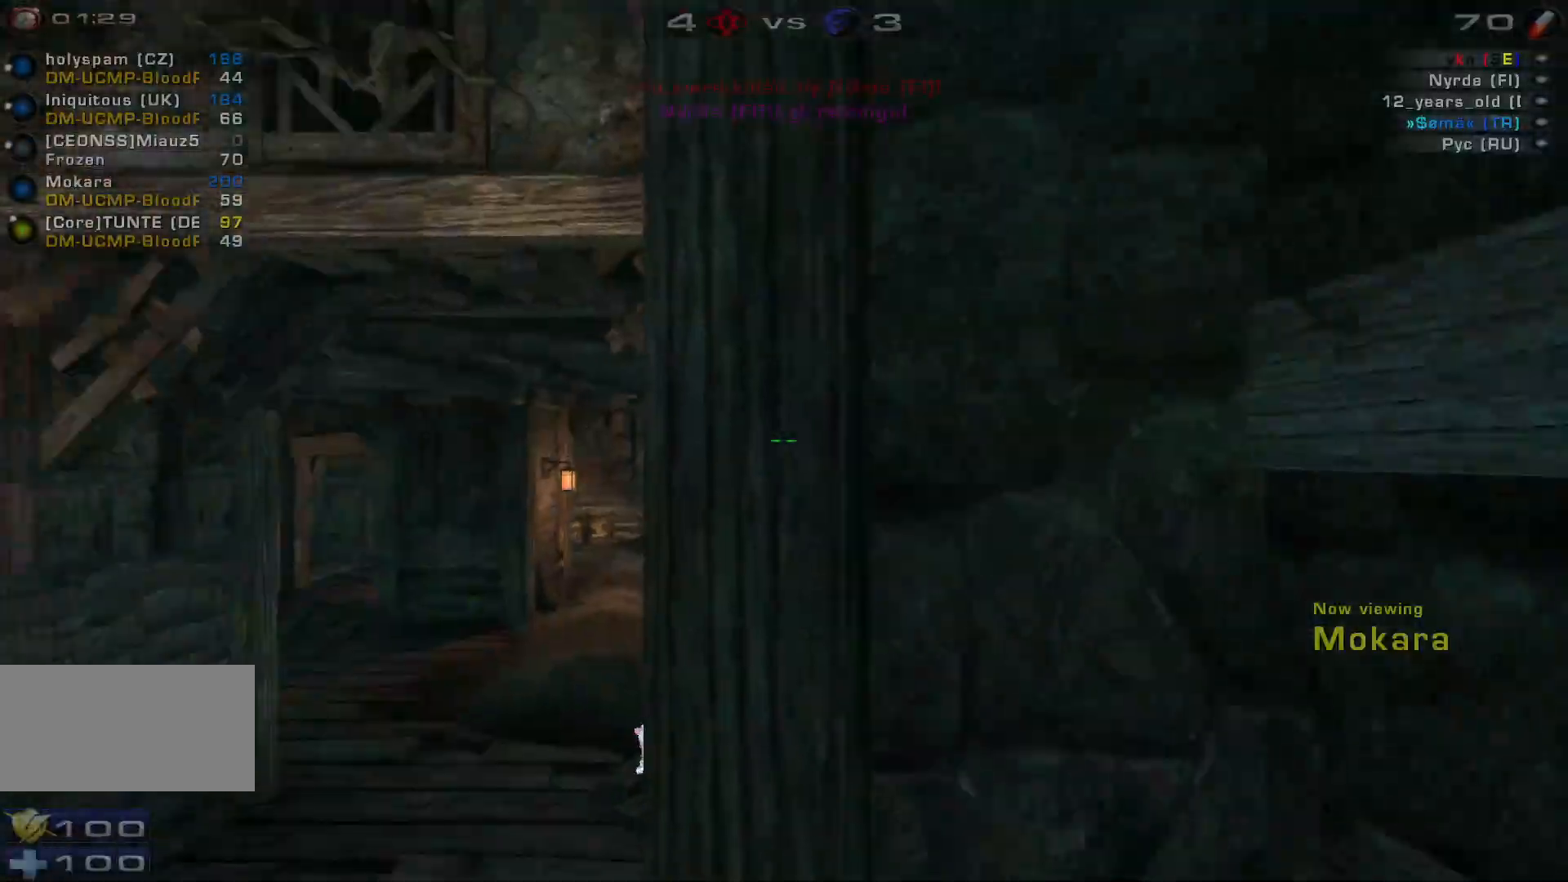
{"keys": [], "mouse": [], "events": []}
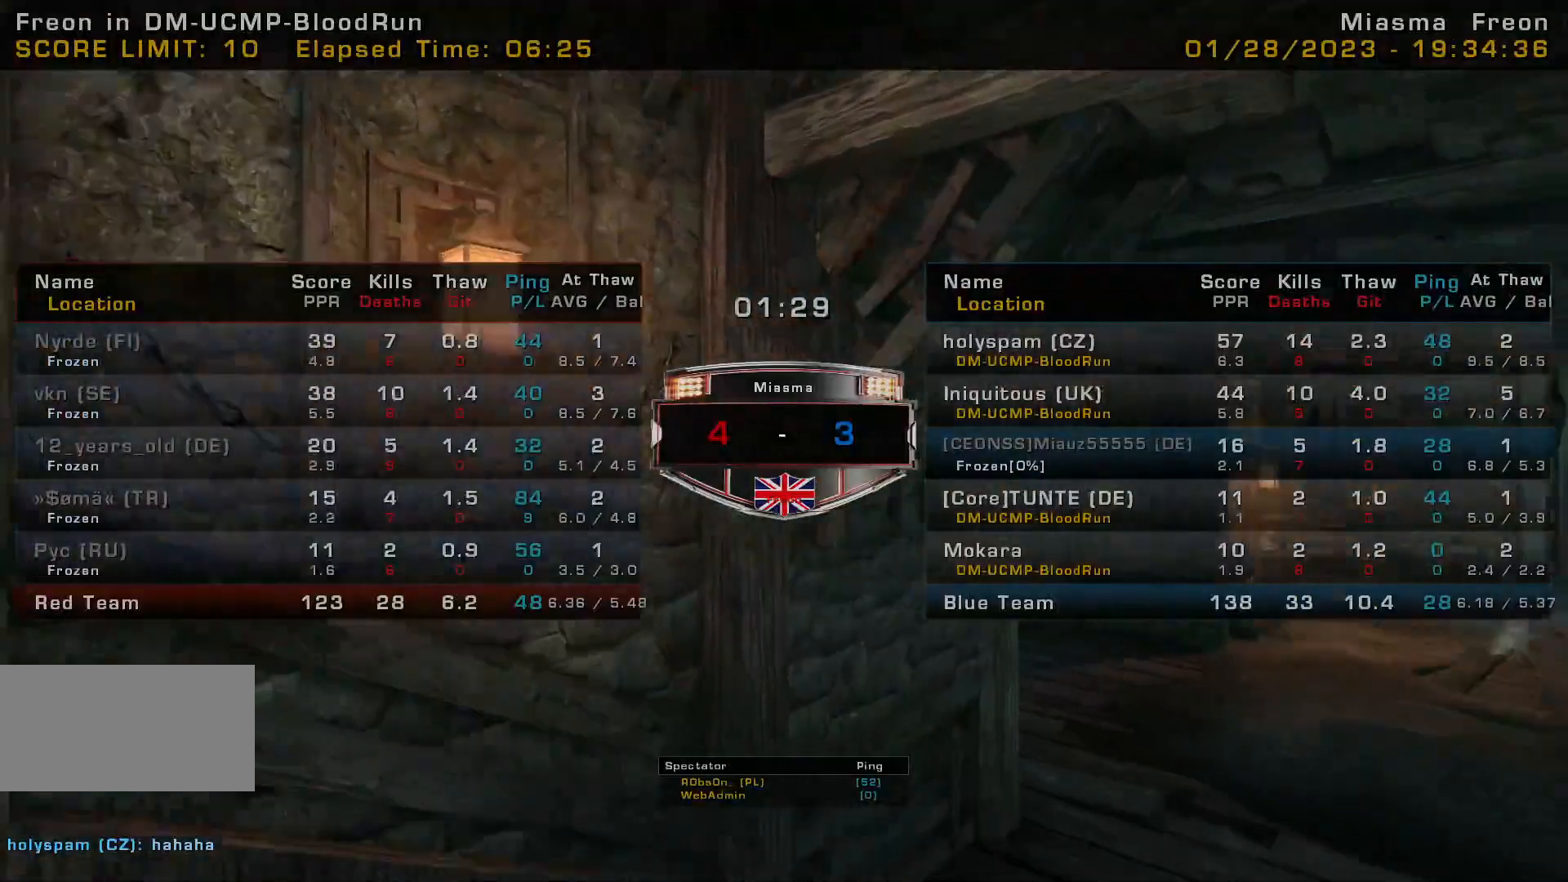
{"keys": [], "mouse": [], "events": [[300, "mouse_left", "down"], [467, "mouse_left", "up"]]}